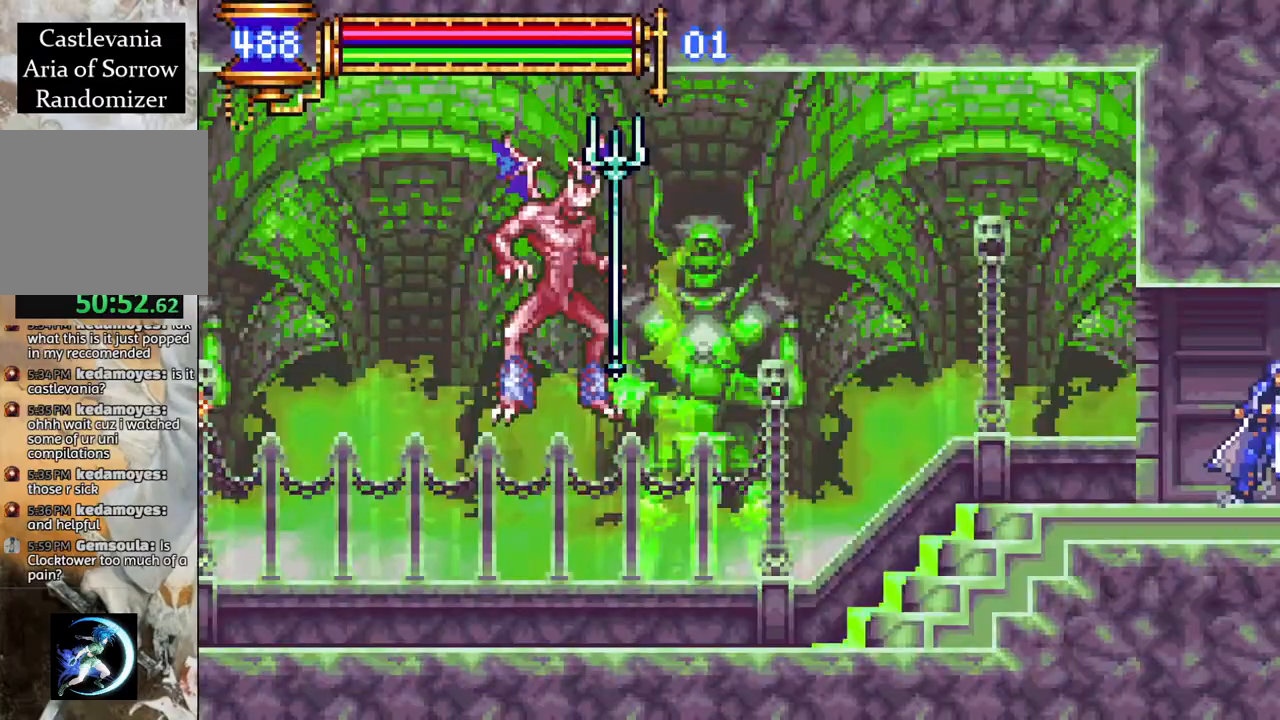
Gameplay with a controller (PlayStation layout); each line is a JSON object with the inputs held at the frame after it. "events" lists button and stick changes between this image and that frame as [ms after this image, input, new state], when the widget could be followed in between.
{"buttons": [], "left_stick": "center", "right_stick": "center", "events": [[67, "DPAD_RIGHT", "up"], [183, "R1", "up"], [333, "DPAD_RIGHT", "down"], [500, "DPAD_RIGHT", "up"]]}
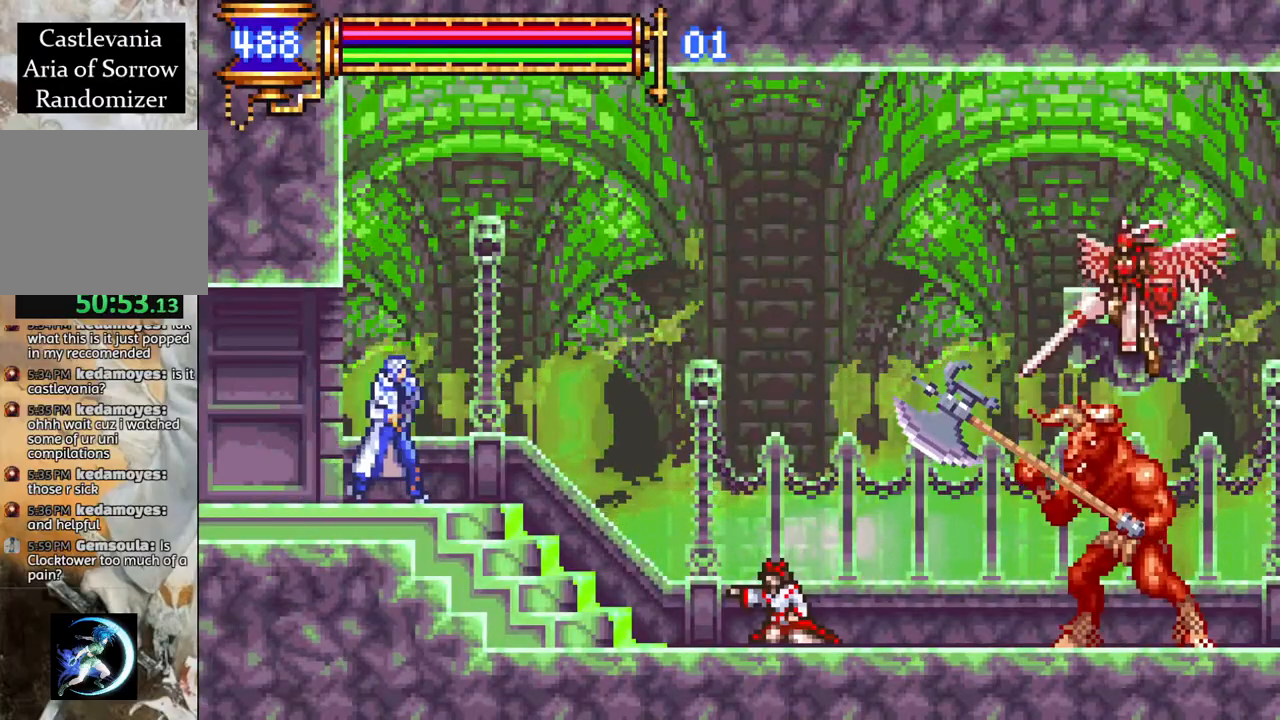
{"buttons": [], "left_stick": "center", "right_stick": "center", "events": []}
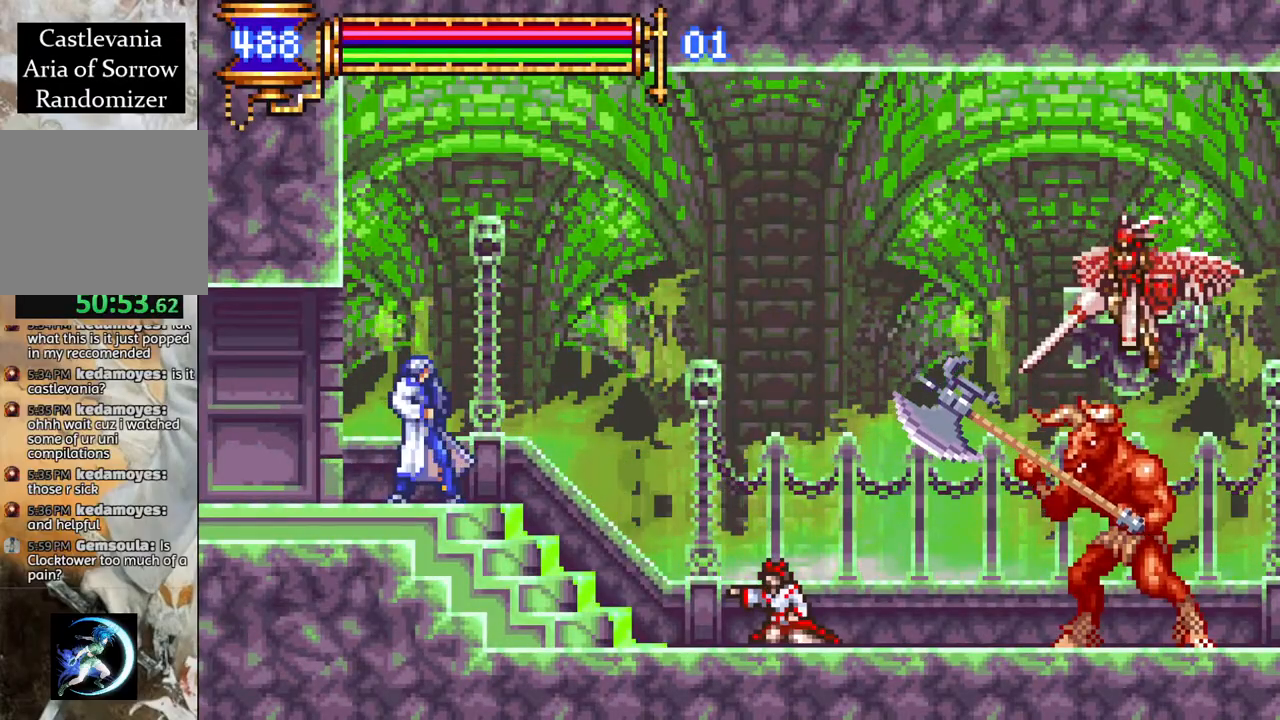
{"buttons": [], "left_stick": "center", "right_stick": "center", "events": []}
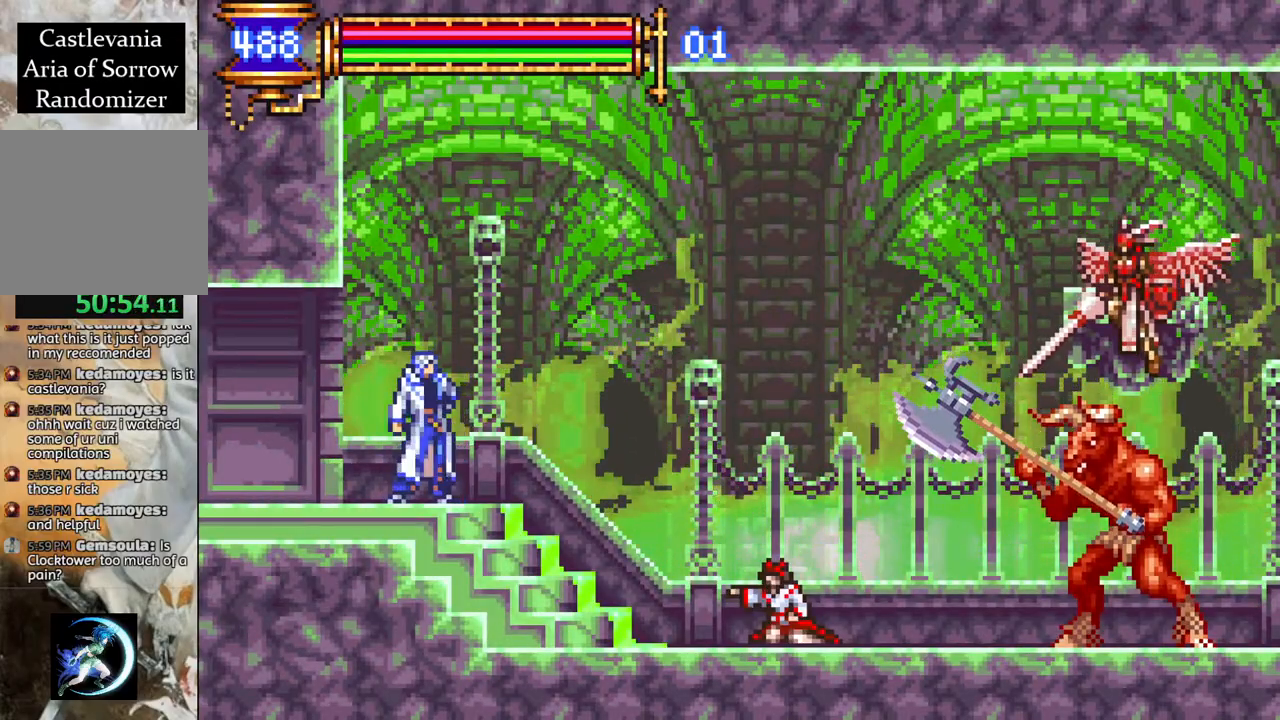
{"buttons": [], "left_stick": "center", "right_stick": "center", "events": []}
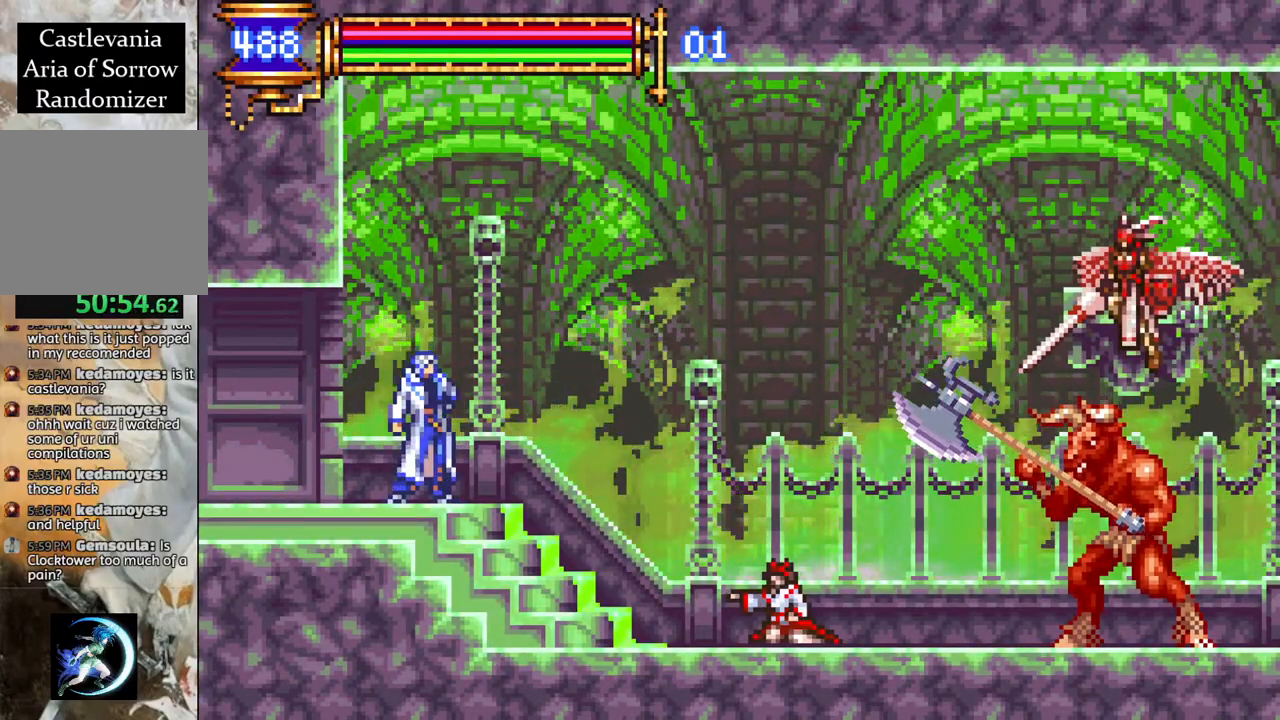
{"buttons": ["CROSS", "DPAD_UP"], "left_stick": "center", "right_stick": "center", "events": [[467, "DPAD_UP", "down"], [483, "CROSS", "down"]]}
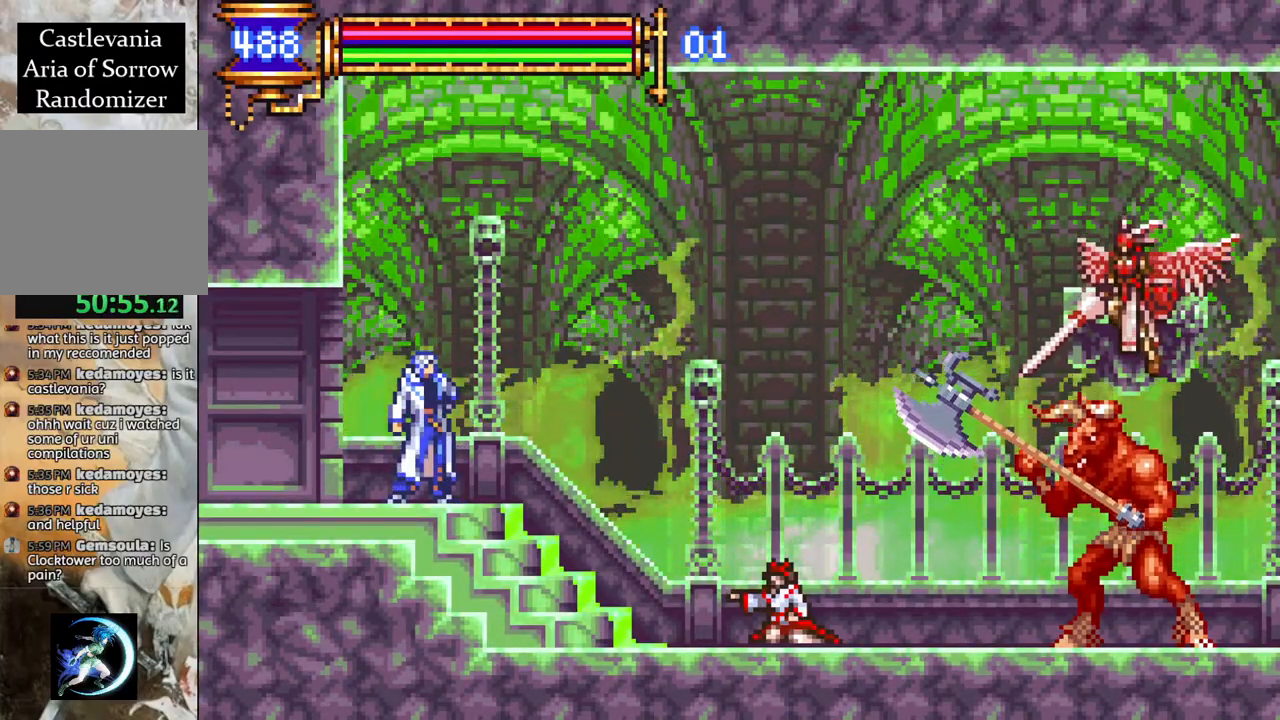
{"buttons": [], "left_stick": "center", "right_stick": "center", "events": [[33, "CIRCLE", "down"], [50, "CROSS", "up"], [100, "DPAD_UP", "up"], [150, "CIRCLE", "up"]]}
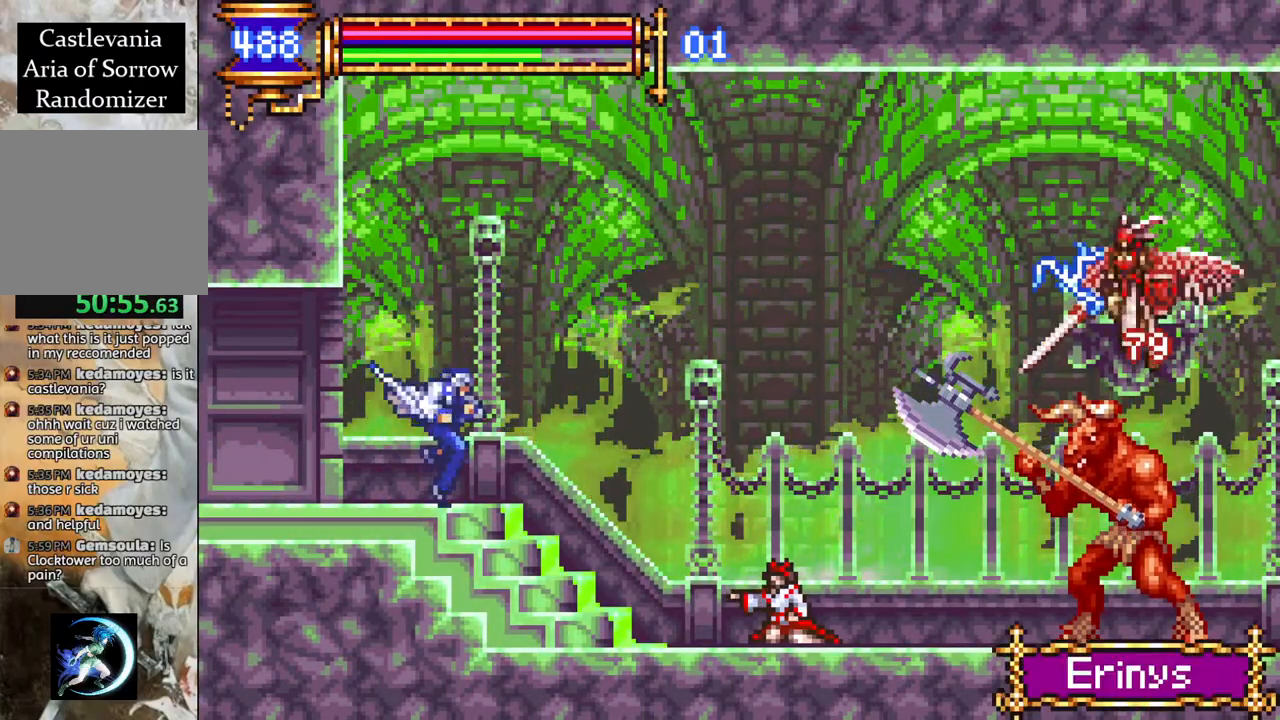
{"buttons": [], "left_stick": "center", "right_stick": "center", "events": [[100, "DPAD_UP", "down"], [117, "CROSS", "down"], [167, "CIRCLE", "down"], [167, "CROSS", "up"], [217, "DPAD_UP", "up"], [250, "CIRCLE", "up"]]}
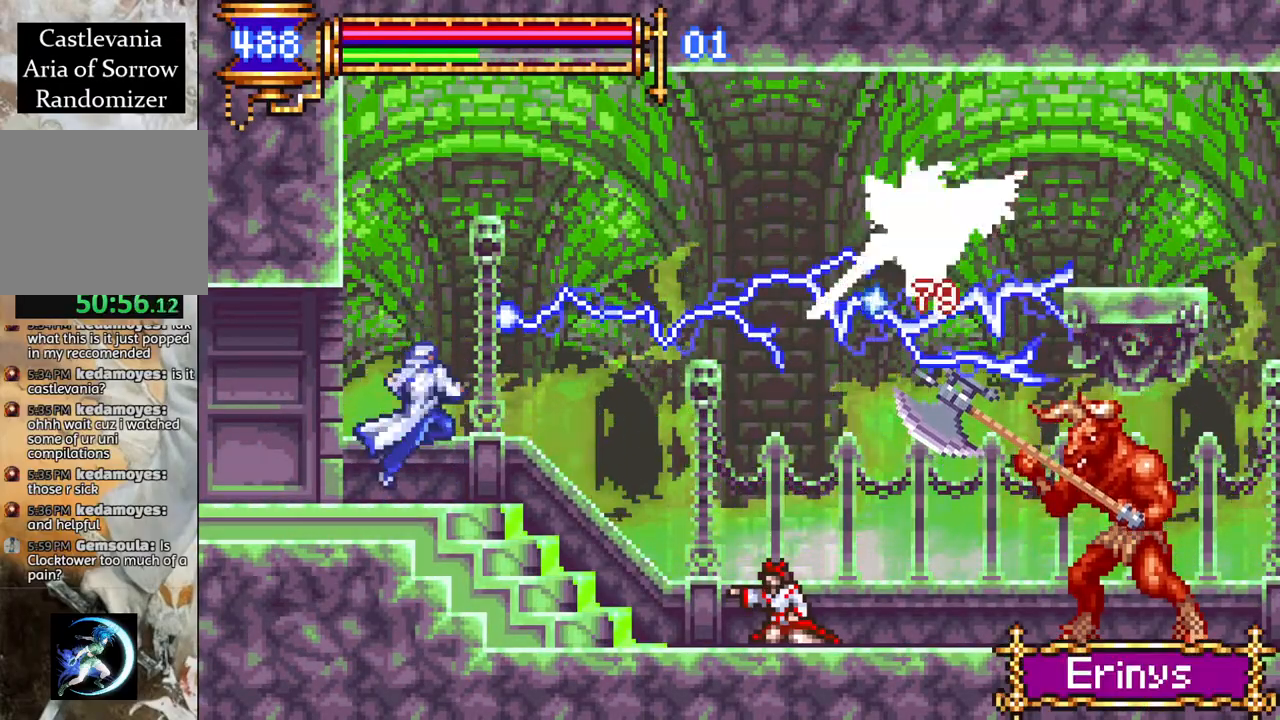
{"buttons": [], "left_stick": "center", "right_stick": "center", "events": []}
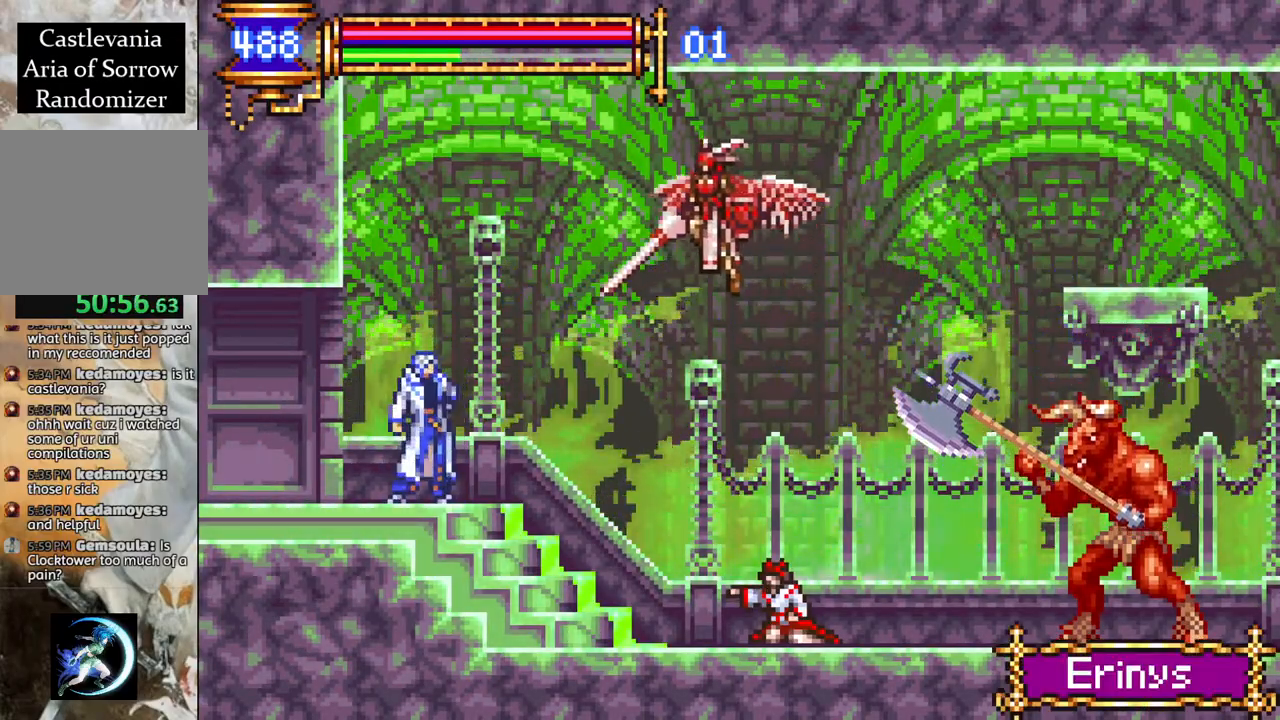
{"buttons": ["R1", "DPAD_RIGHT"], "left_stick": "center", "right_stick": "center", "events": [[367, "DPAD_RIGHT", "down"], [400, "R1", "down"]]}
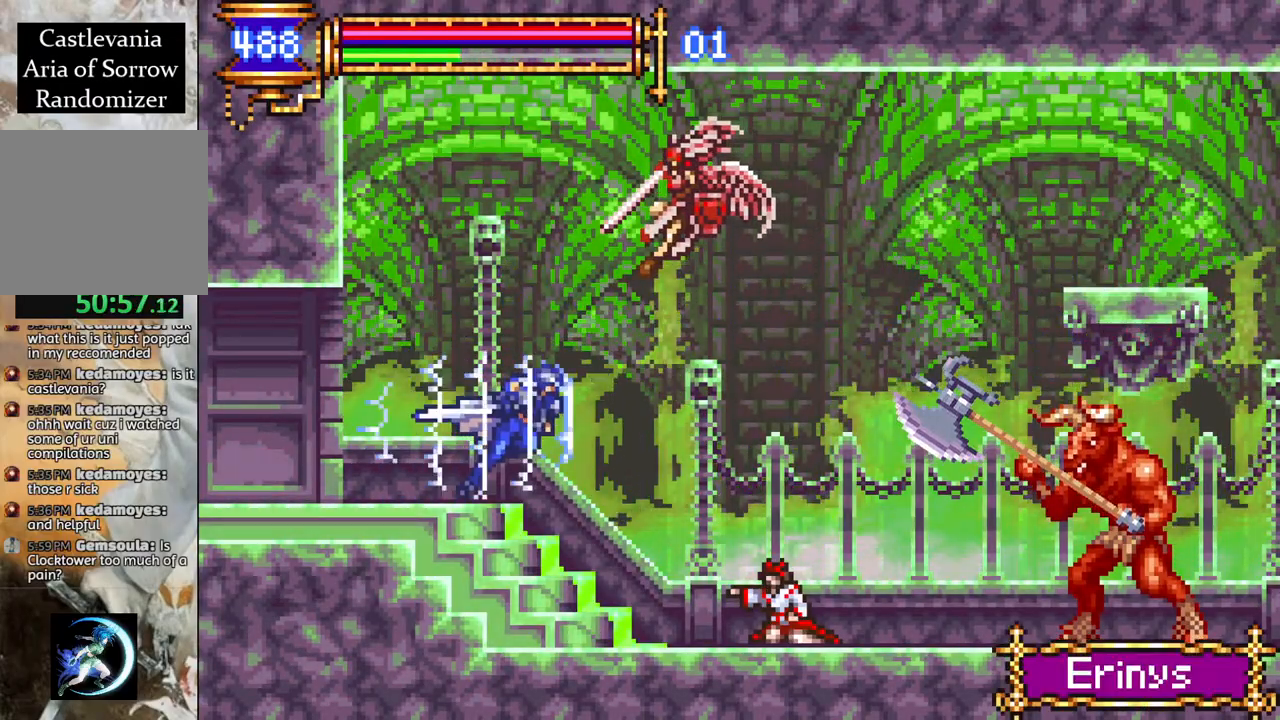
{"buttons": ["CROSS", "R1", "DPAD_RIGHT"], "left_stick": "center", "right_stick": "center", "events": [[67, "DPAD_RIGHT", "up"], [100, "CROSS", "down"], [267, "DPAD_RIGHT", "down"], [283, "DPAD_RIGHT", "up"], [383, "CROSS", "up"], [433, "DPAD_RIGHT", "down"], [467, "CROSS", "down"]]}
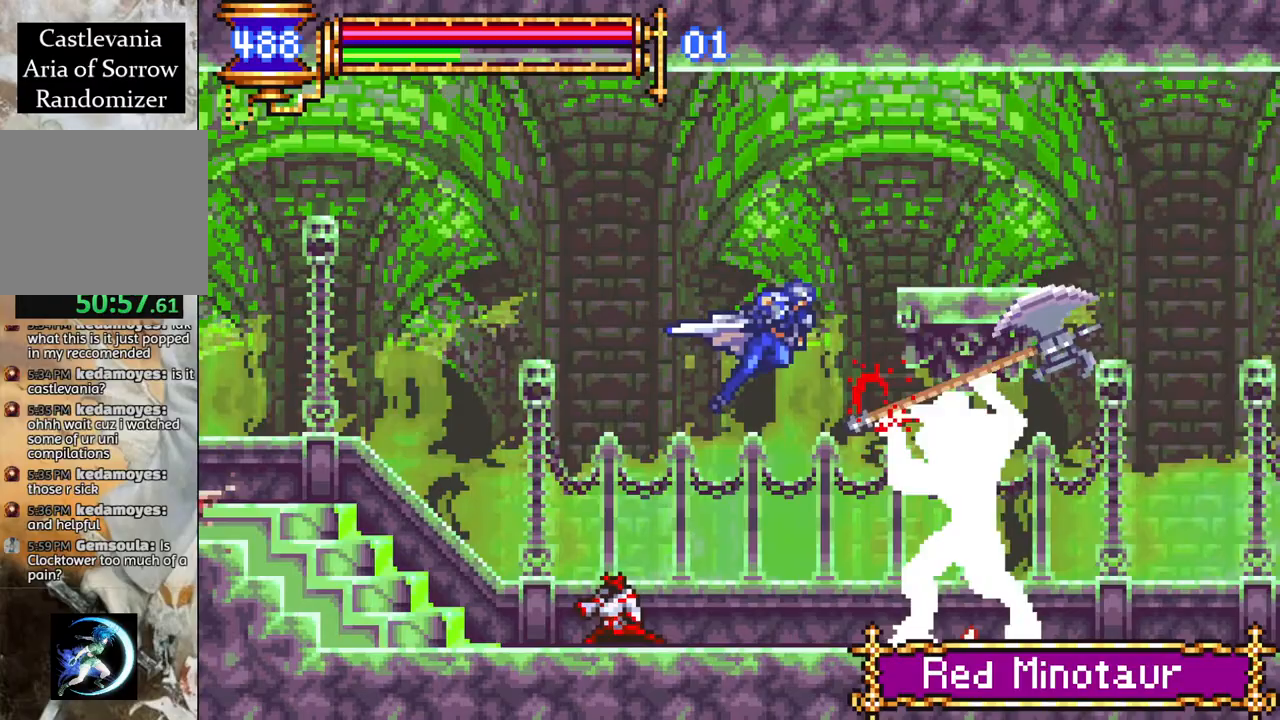
{"buttons": ["R1", "DPAD_RIGHT"], "left_stick": "center", "right_stick": "center", "events": [[50, "L1", "down"], [233, "L1", "up"], [317, "CROSS", "up"]]}
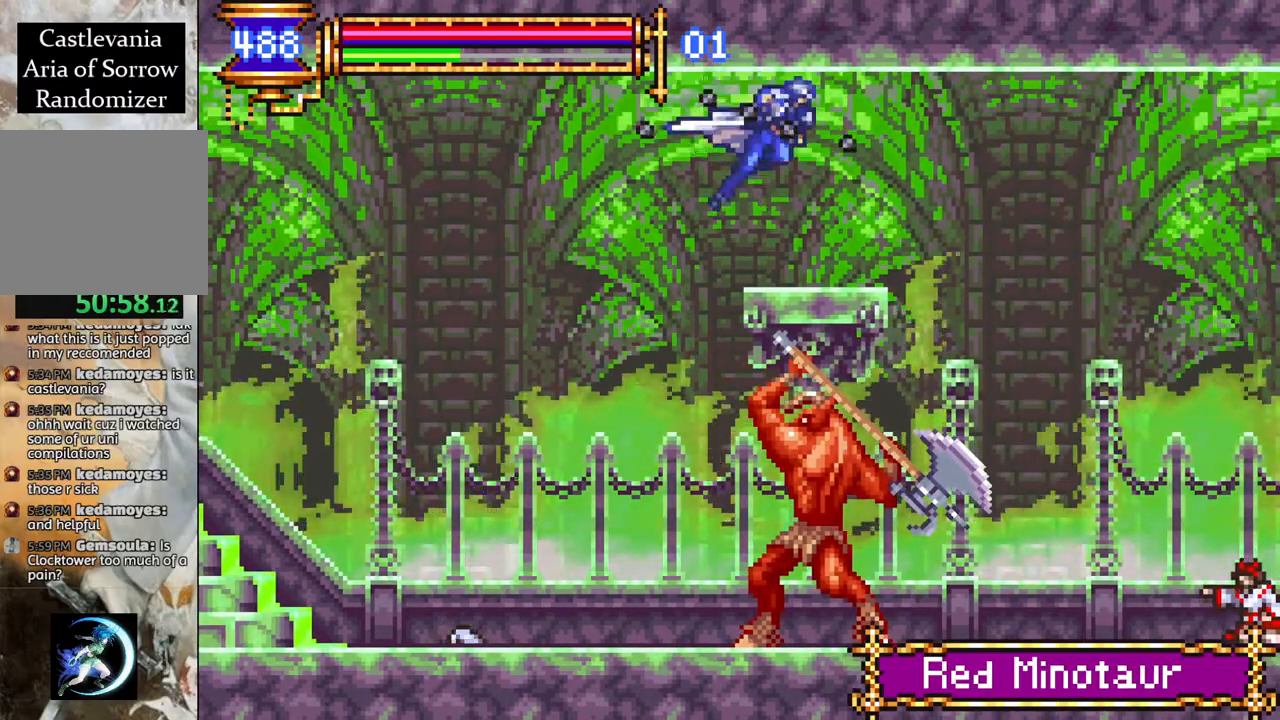
{"buttons": ["R1", "DPAD_RIGHT"], "left_stick": "center", "right_stick": "center", "events": [[233, "CROSS", "down"], [317, "CROSS", "up"]]}
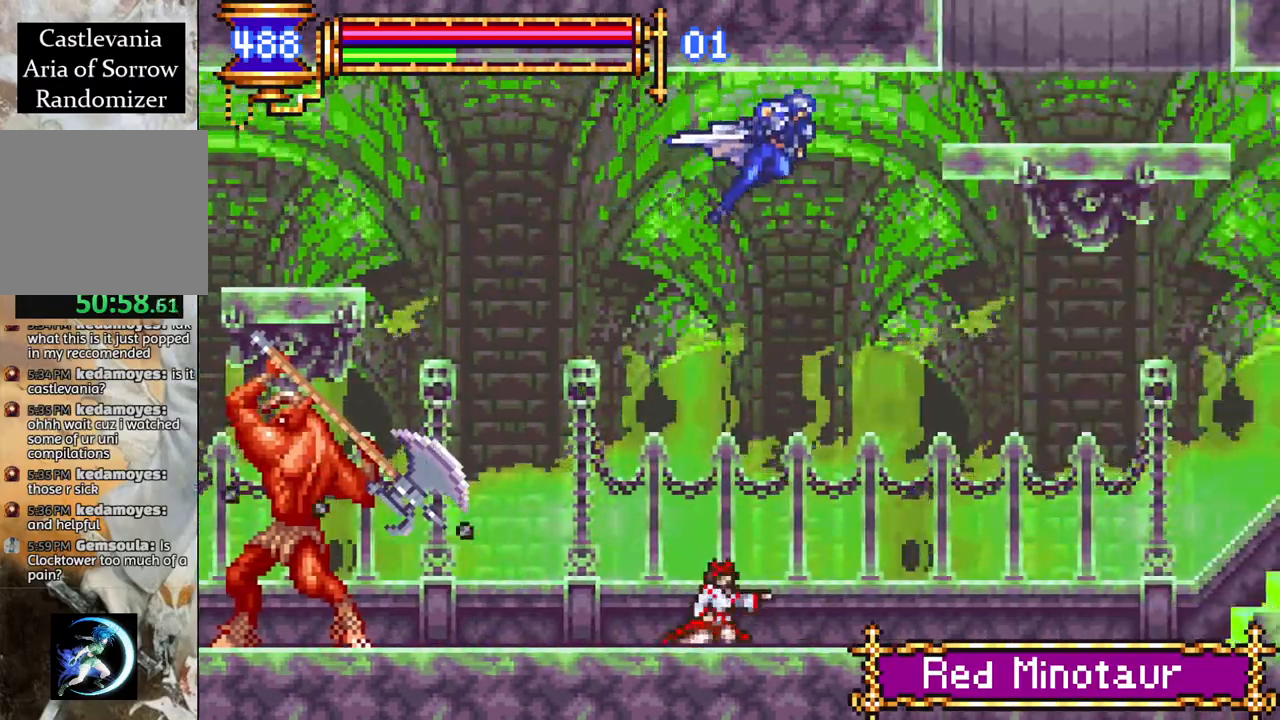
{"buttons": ["R1"], "left_stick": "center", "right_stick": "center", "events": [[283, "L1", "down"], [317, "DPAD_RIGHT", "up"], [433, "L1", "up"]]}
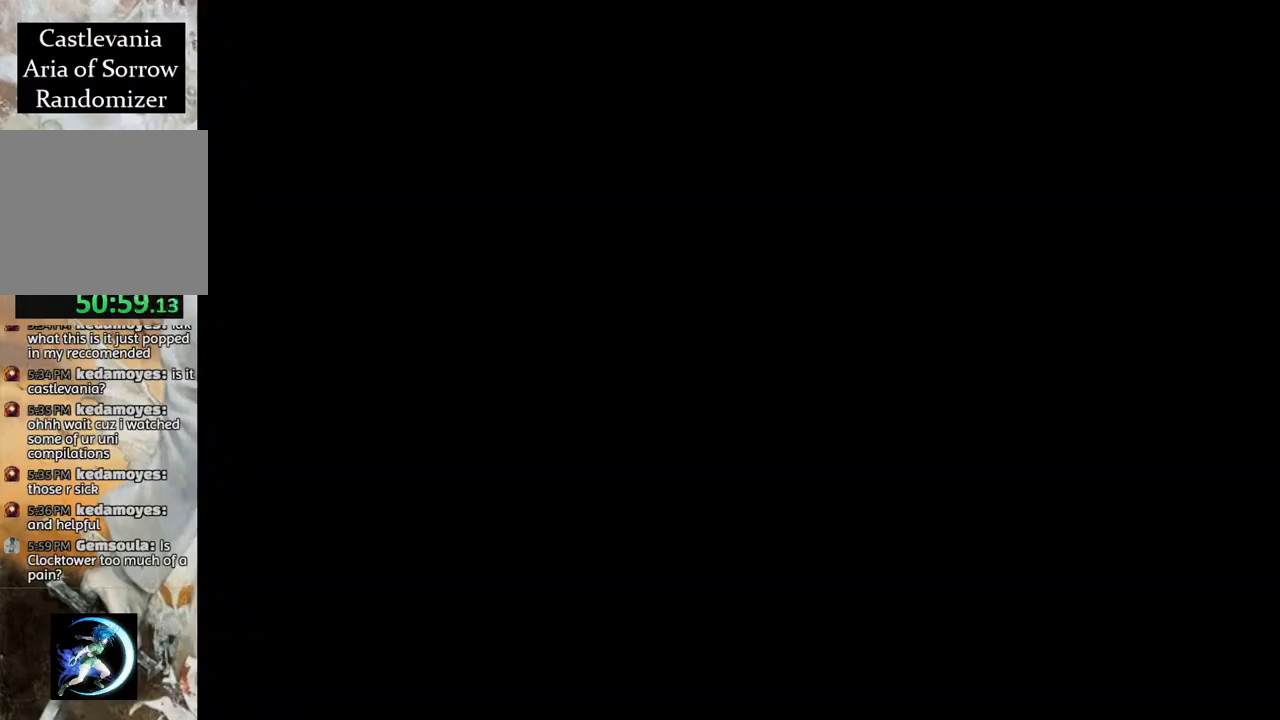
{"buttons": [], "left_stick": "center", "right_stick": "center", "events": [[333, "R1", "up"]]}
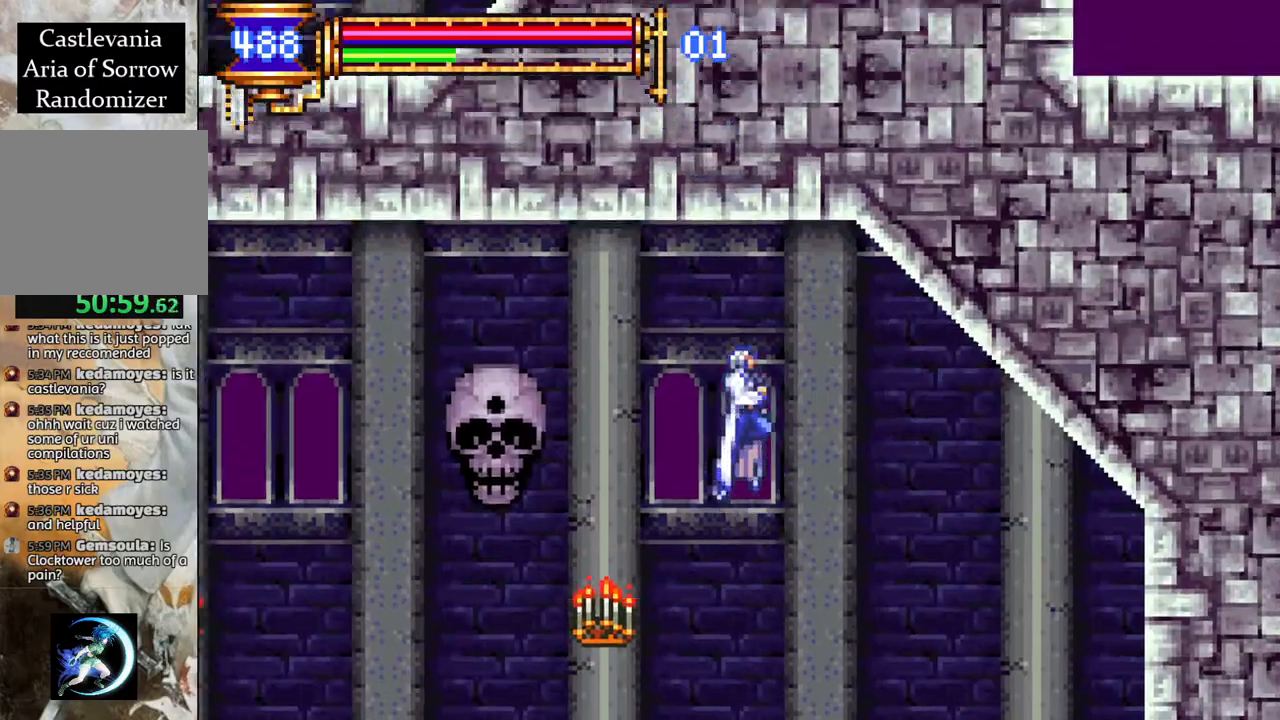
{"buttons": [], "left_stick": "center", "right_stick": "center", "events": []}
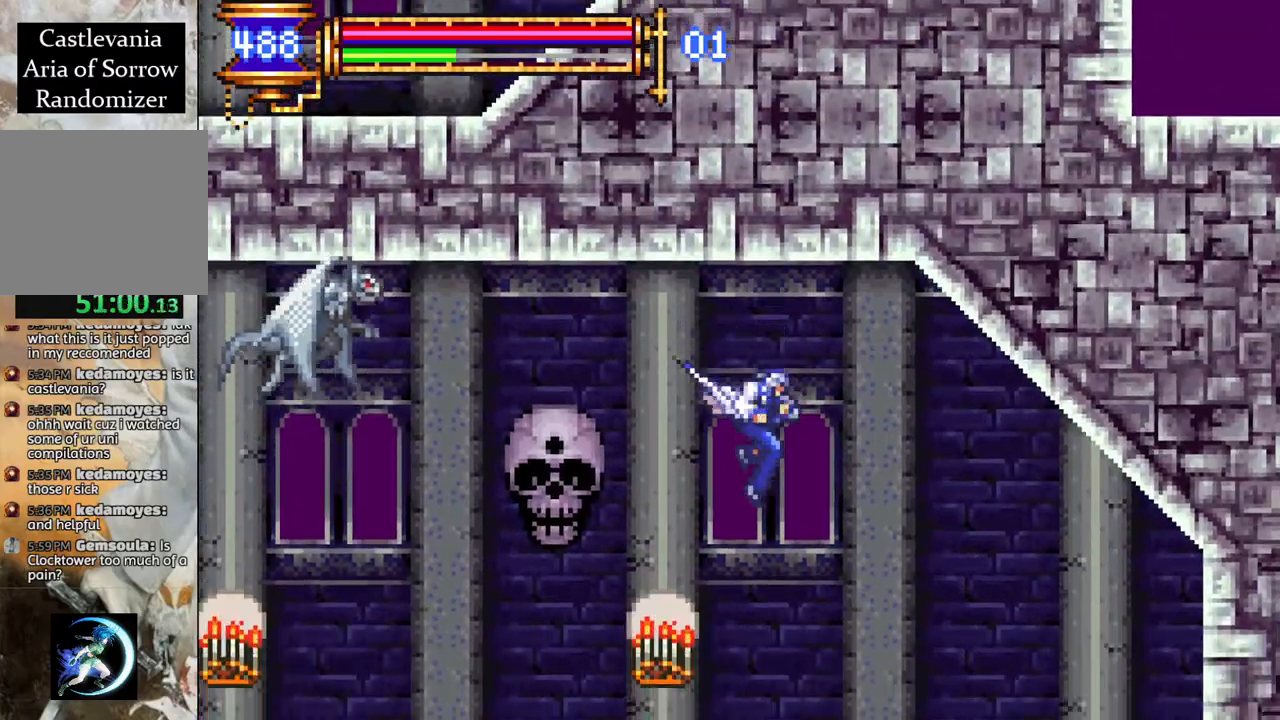
{"buttons": ["DPAD_DOWN"], "left_stick": "center", "right_stick": "center", "events": [[150, "DPAD_RIGHT", "down"], [250, "DPAD_RIGHT", "up"], [500, "DPAD_DOWN", "down"]]}
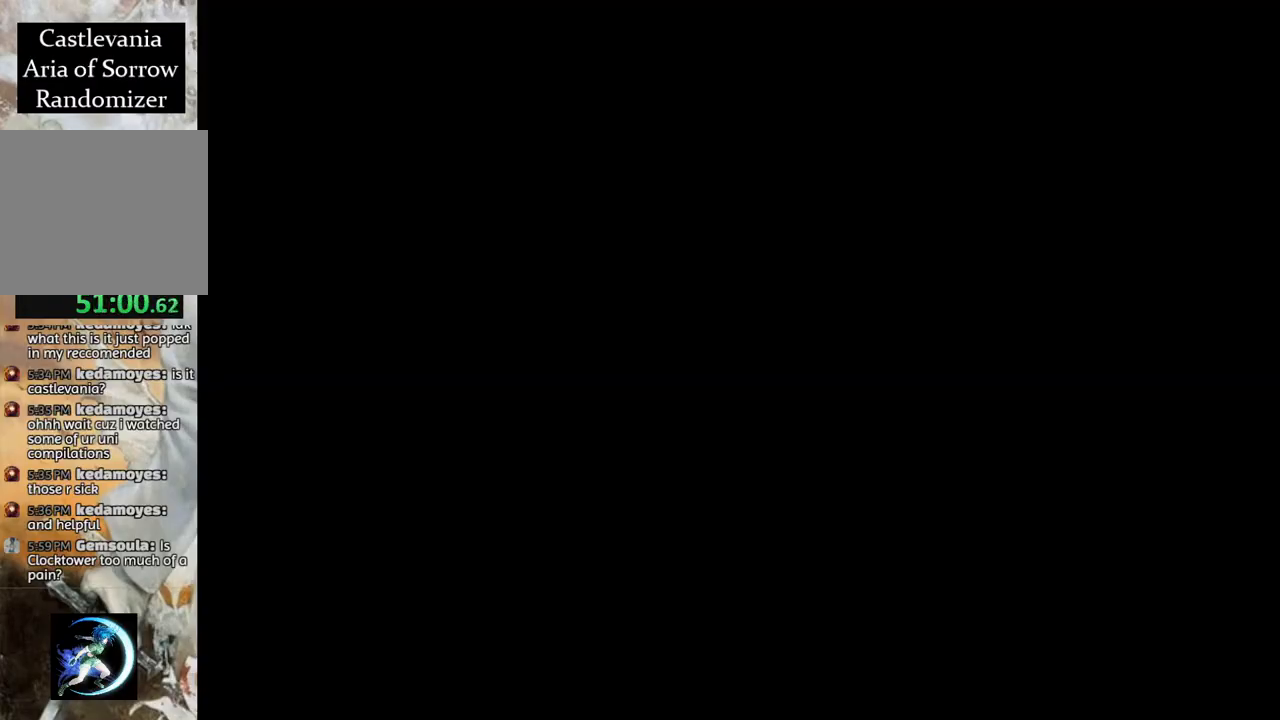
{"buttons": [], "left_stick": "center", "right_stick": "center", "events": [[100, "DPAD_DOWN", "up"], [317, "DPAD_DOWN", "down"], [400, "CROSS", "down"], [467, "DPAD_DOWN", "up"], [483, "CROSS", "up"]]}
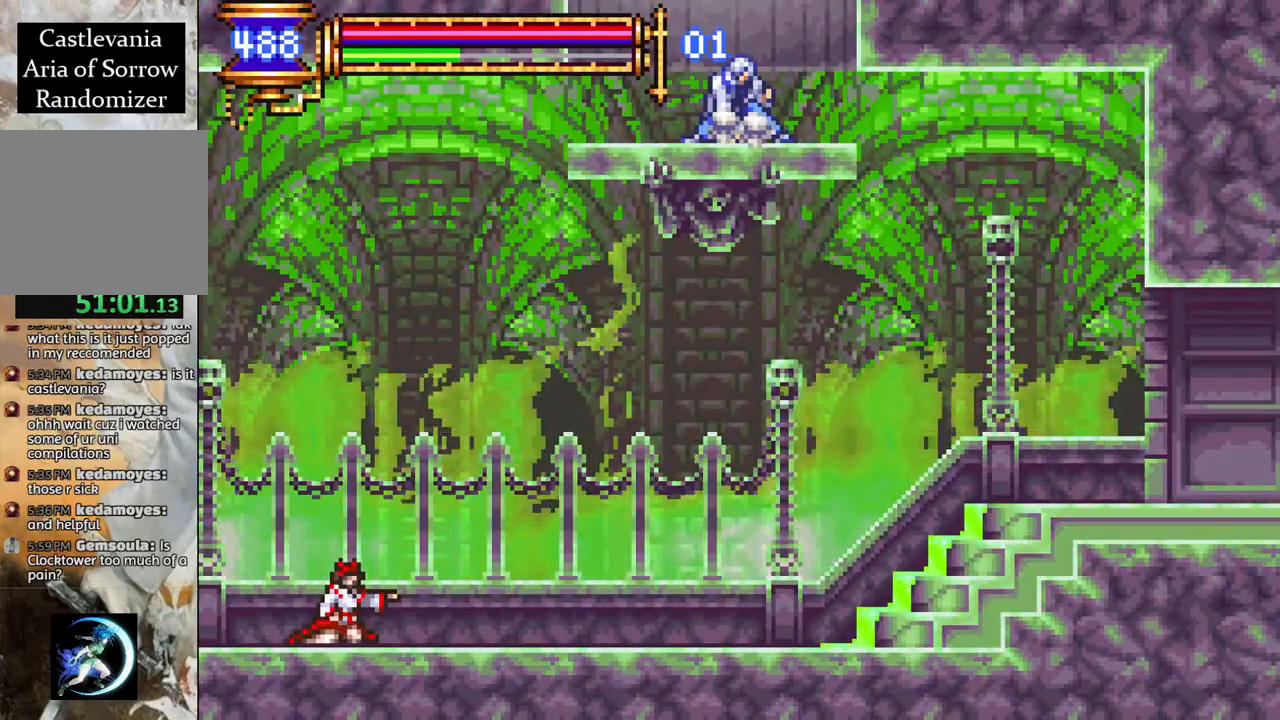
{"buttons": ["CROSS", "DPAD_DOWN"], "left_stick": "center", "right_stick": "center", "events": [[83, "DPAD_RIGHT", "down"], [367, "DPAD_DOWN", "down"], [400, "DPAD_RIGHT", "up"], [483, "CROSS", "down"]]}
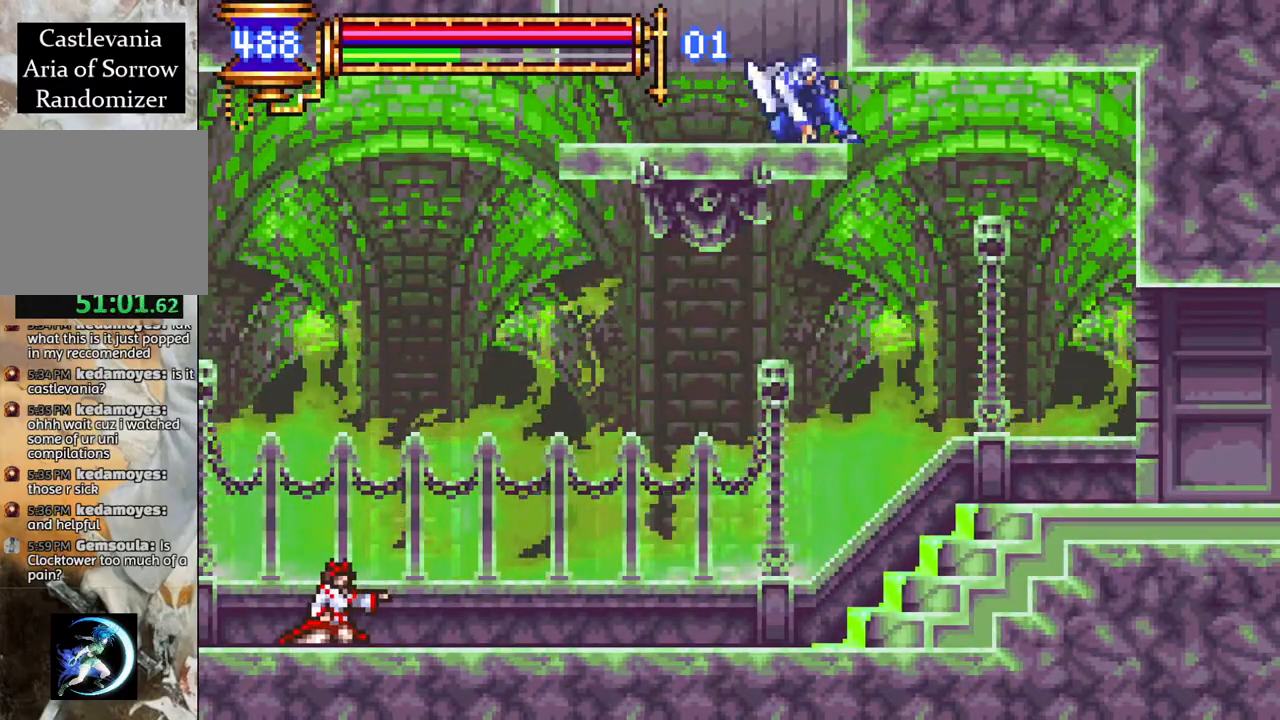
{"buttons": ["SELECT"], "left_stick": "center", "right_stick": "center", "events": [[83, "CROSS", "up"], [83, "DPAD_DOWN", "up"], [83, "DPAD_RIGHT", "down"], [100, "DPAD_RIGHT", "up"], [183, "DPAD_RIGHT", "down"], [250, "DPAD_RIGHT", "up"], [383, "SELECT", "down"]]}
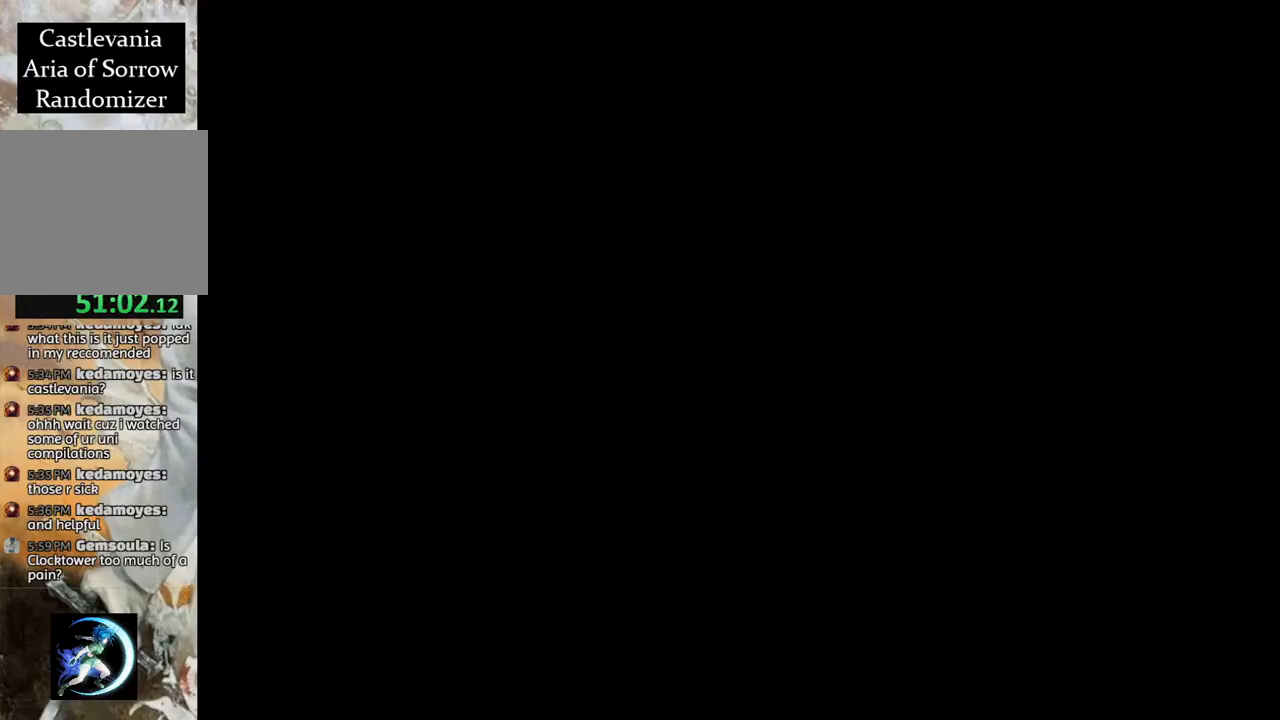
{"buttons": [], "left_stick": "center", "right_stick": "center", "events": [[67, "SELECT", "up"]]}
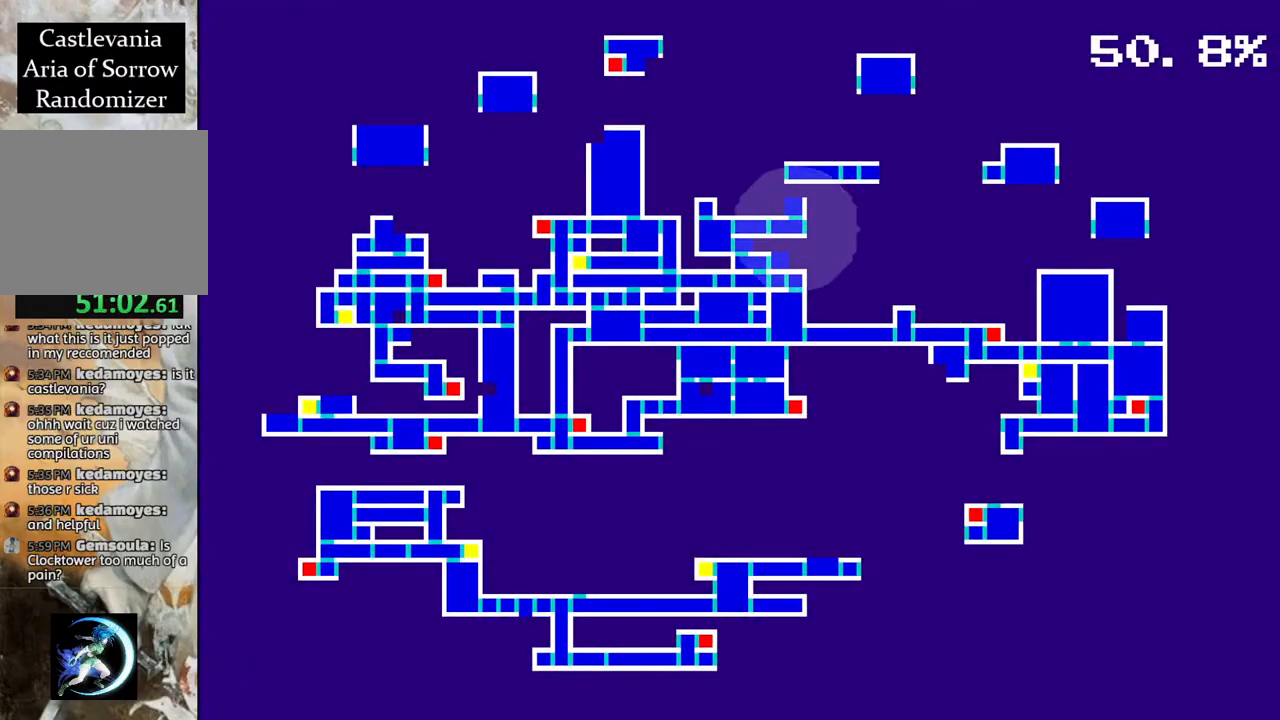
{"buttons": ["SELECT"], "left_stick": "center", "right_stick": "center", "events": [[417, "SELECT", "down"]]}
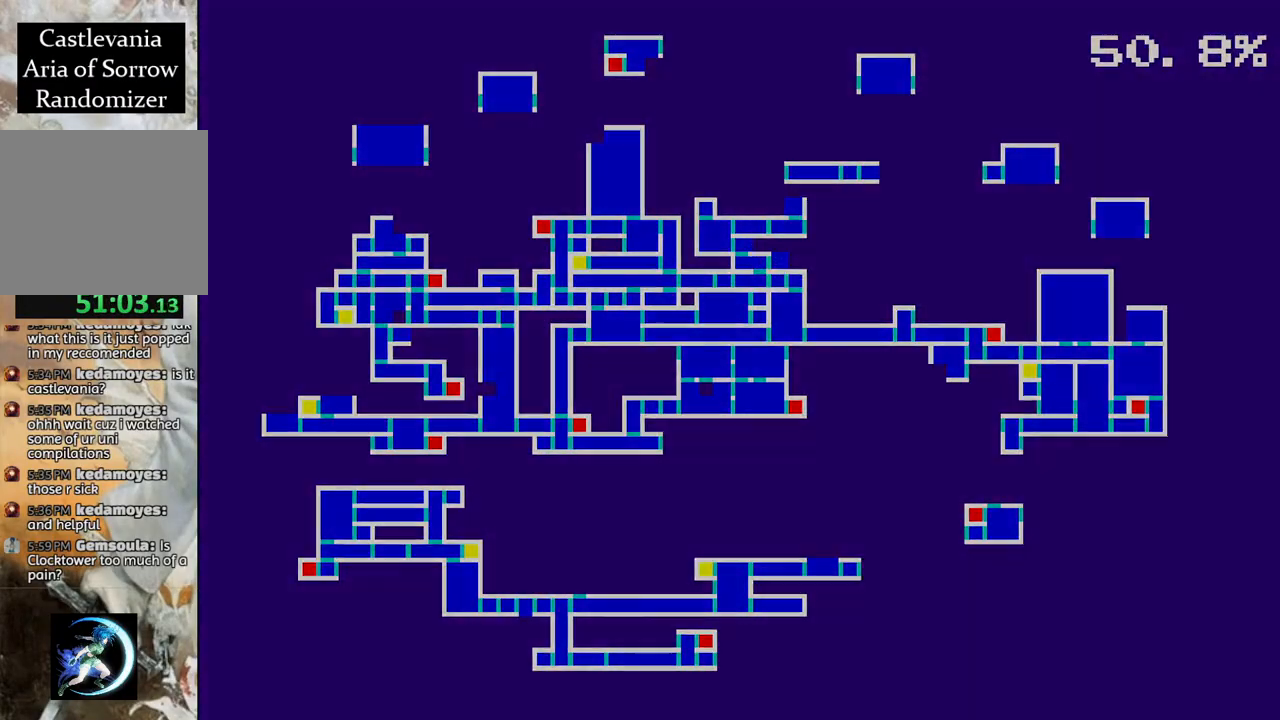
{"buttons": ["R1", "DPAD_RIGHT"], "left_stick": "center", "right_stick": "center", "events": [[50, "SELECT", "up"], [317, "DPAD_RIGHT", "down"], [383, "R1", "down"]]}
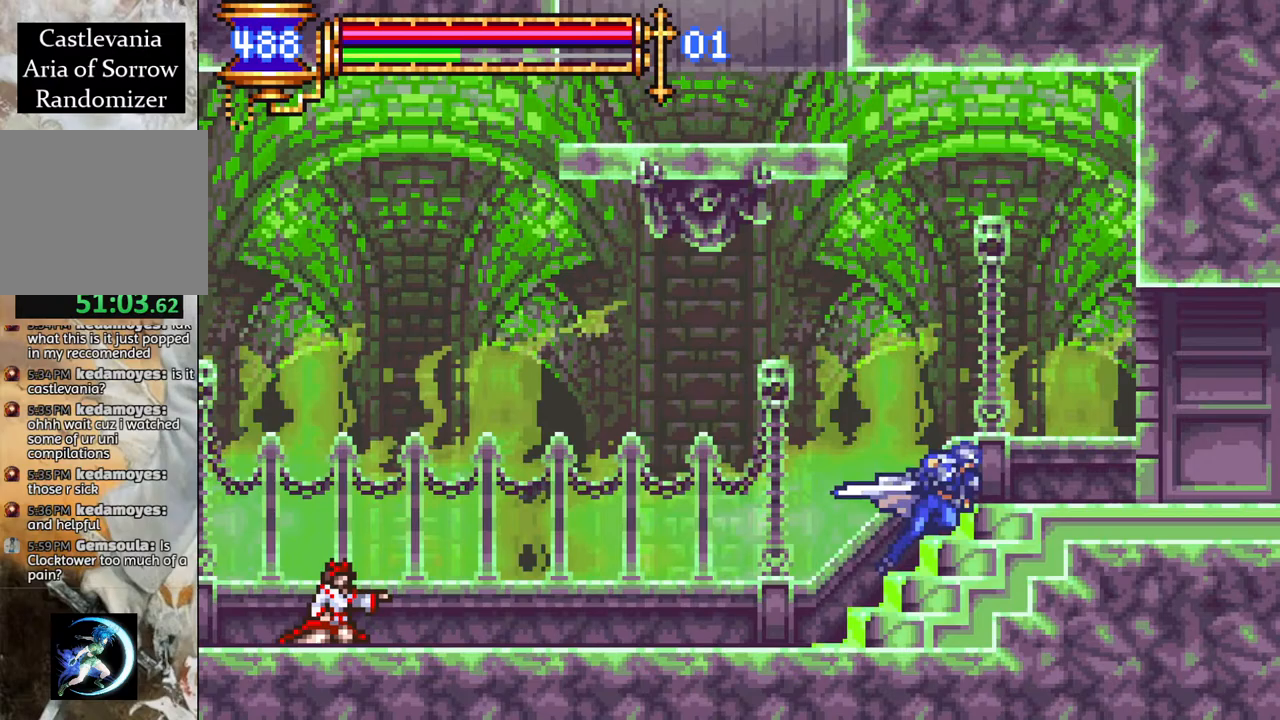
{"buttons": [], "left_stick": "center", "right_stick": "center", "events": [[317, "DPAD_RIGHT", "up"], [500, "R1", "up"]]}
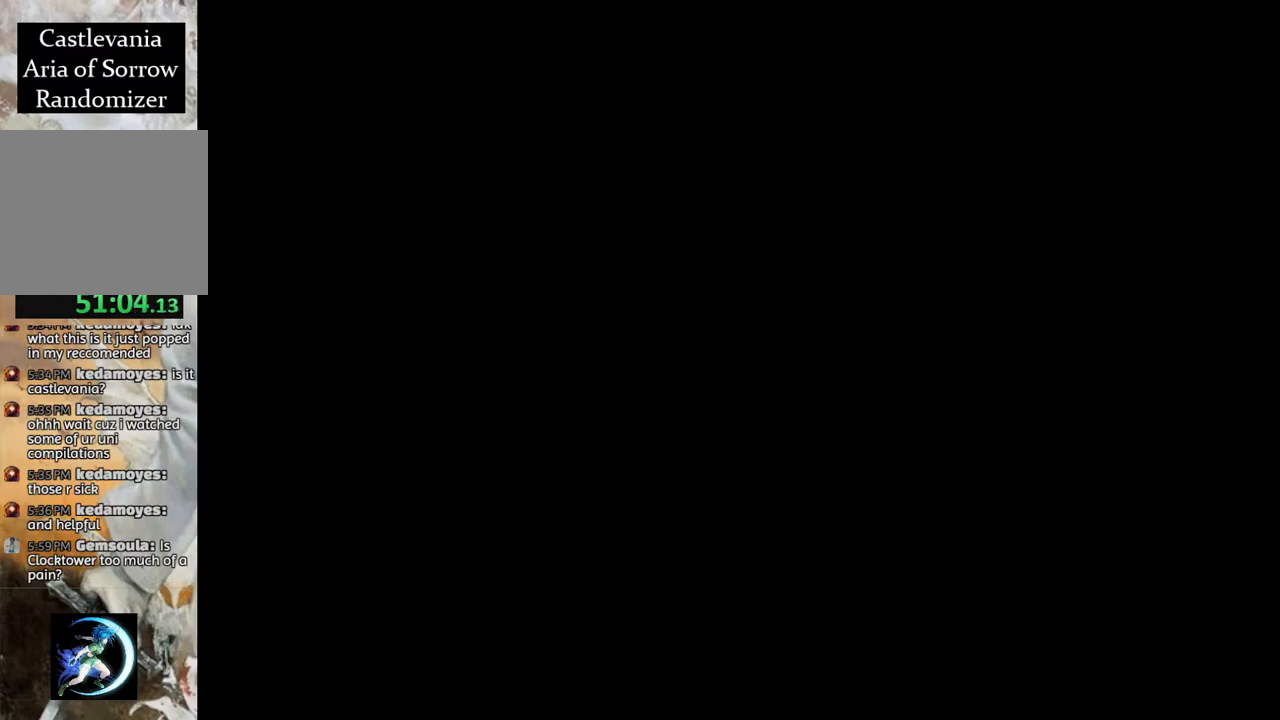
{"buttons": [], "left_stick": "center", "right_stick": "center", "events": []}
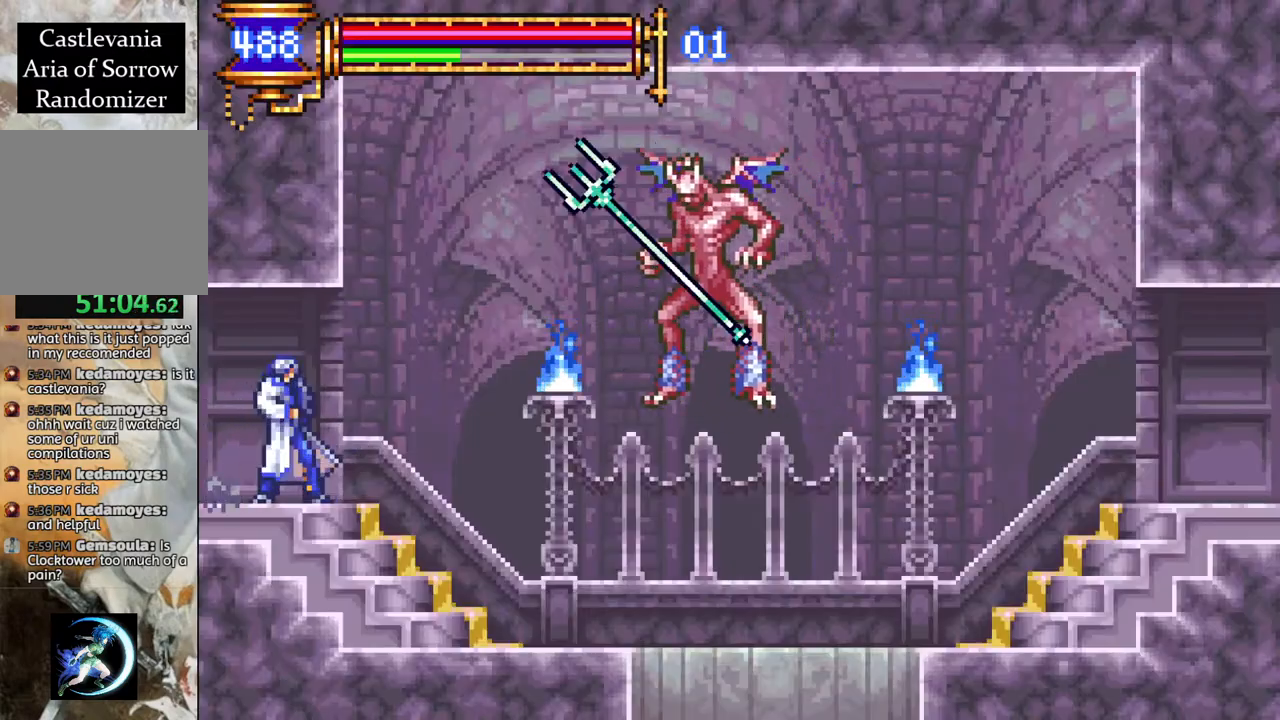
{"buttons": ["R1", "DPAD_LEFT"], "left_stick": "center", "right_stick": "center", "events": [[133, "DPAD_LEFT", "down"], [333, "R1", "down"]]}
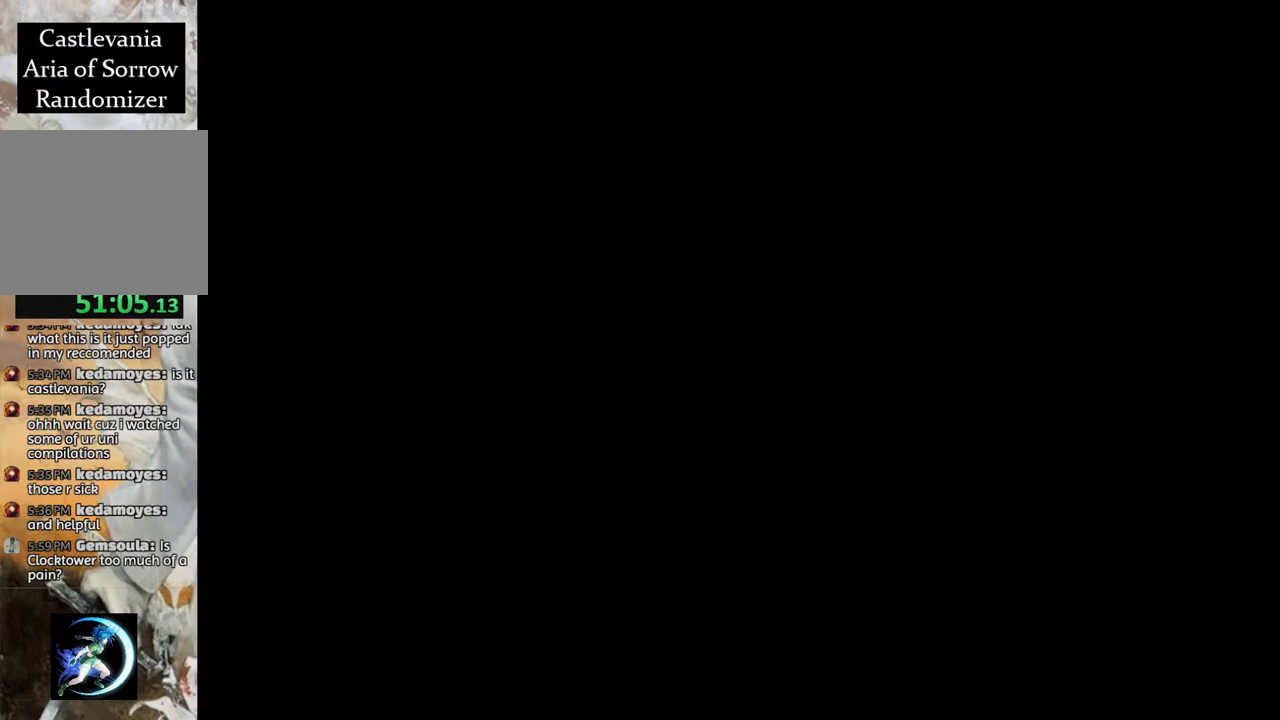
{"buttons": [], "left_stick": "center", "right_stick": "center", "events": [[50, "DPAD_LEFT", "up"], [83, "R1", "up"], [333, "DPAD_RIGHT", "down"], [500, "DPAD_RIGHT", "up"]]}
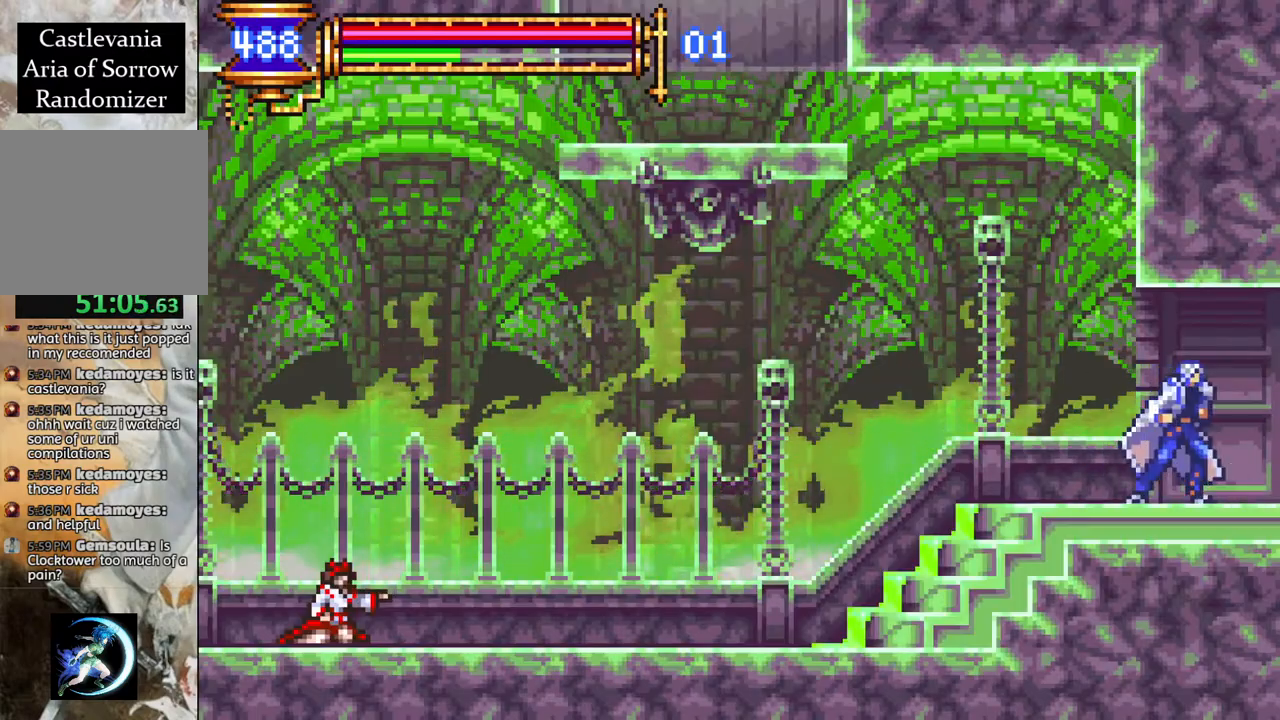
{"buttons": ["R1", "DPAD_RIGHT"], "left_stick": "center", "right_stick": "center", "events": [[83, "DPAD_RIGHT", "down"], [167, "DPAD_RIGHT", "up"], [367, "DPAD_RIGHT", "down"], [450, "R1", "down"]]}
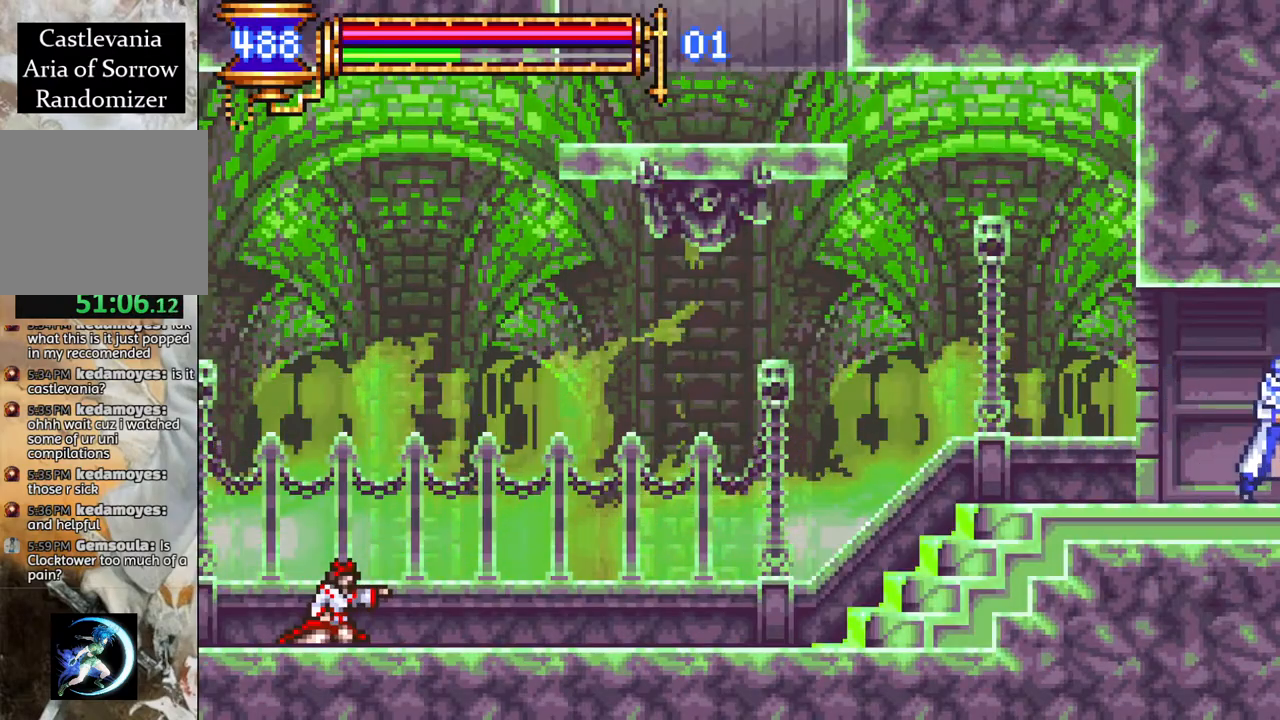
{"buttons": ["R1", "DPAD_RIGHT"], "left_stick": "center", "right_stick": "center", "events": []}
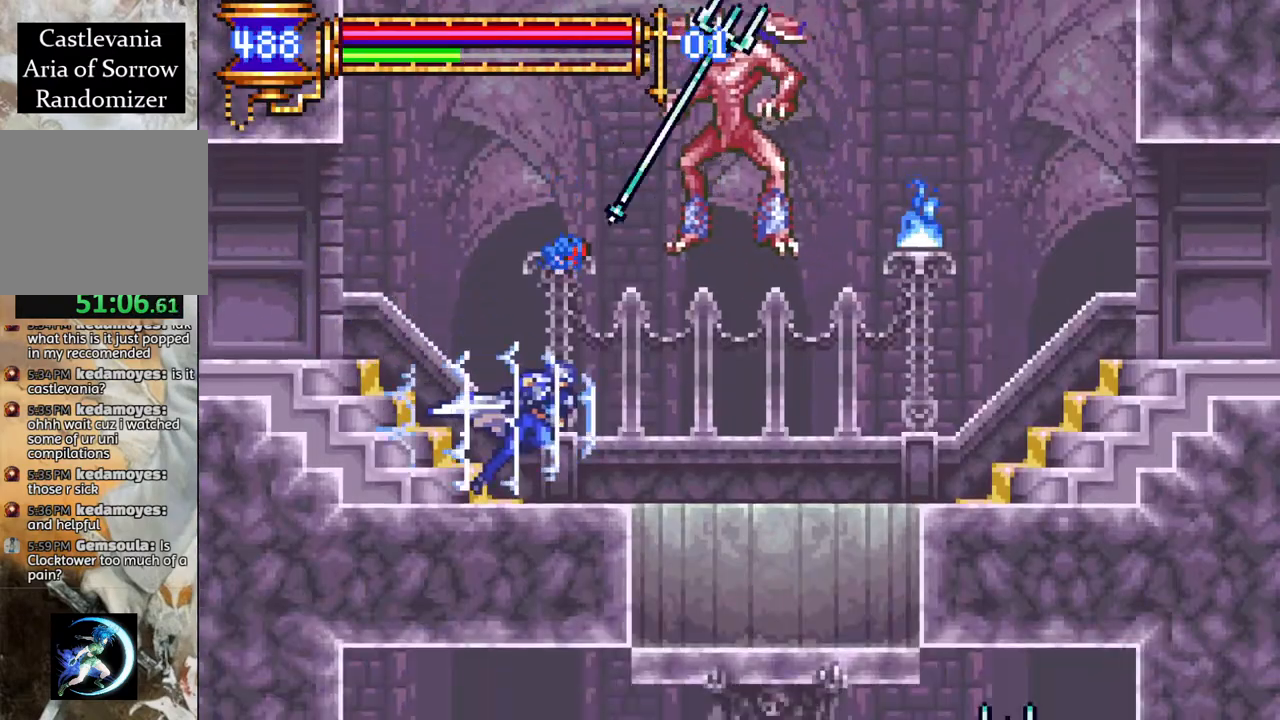
{"buttons": ["R1", "DPAD_RIGHT"], "left_stick": "center", "right_stick": "center", "events": [[167, "CROSS", "down"], [300, "CROSS", "up"]]}
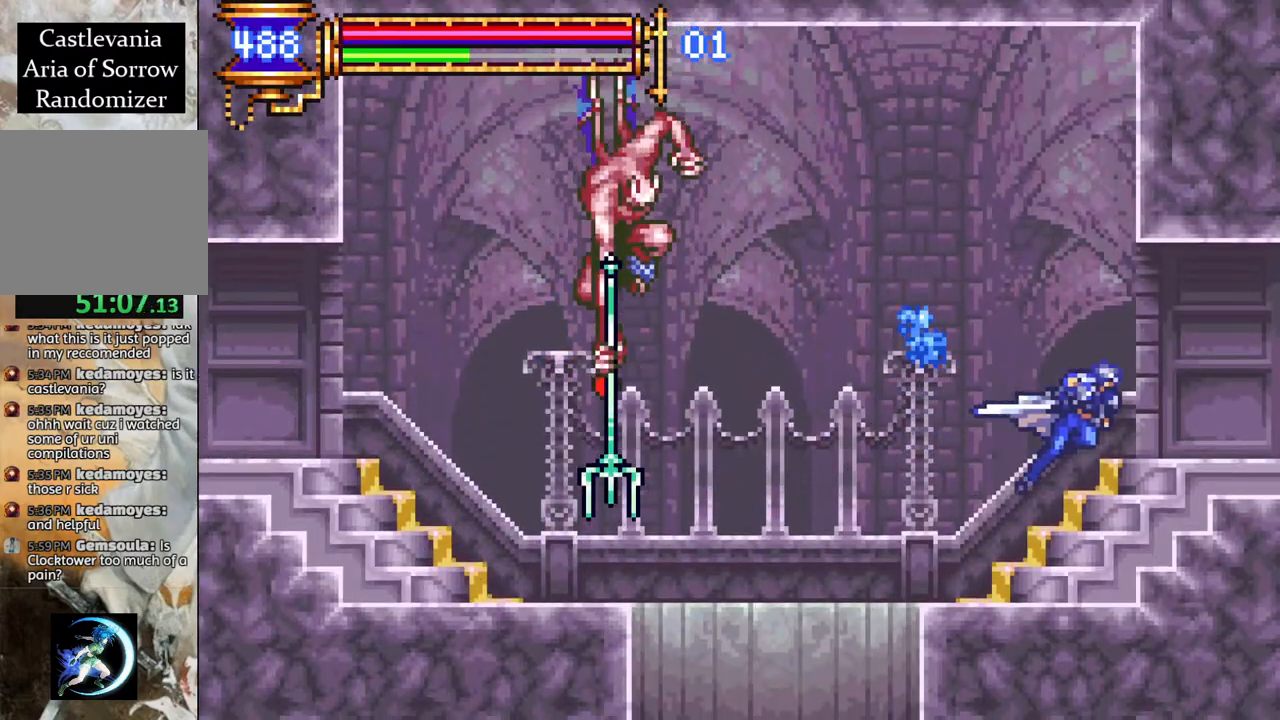
{"buttons": [], "left_stick": "center", "right_stick": "center", "events": [[267, "DPAD_RIGHT", "up"], [283, "R1", "up"]]}